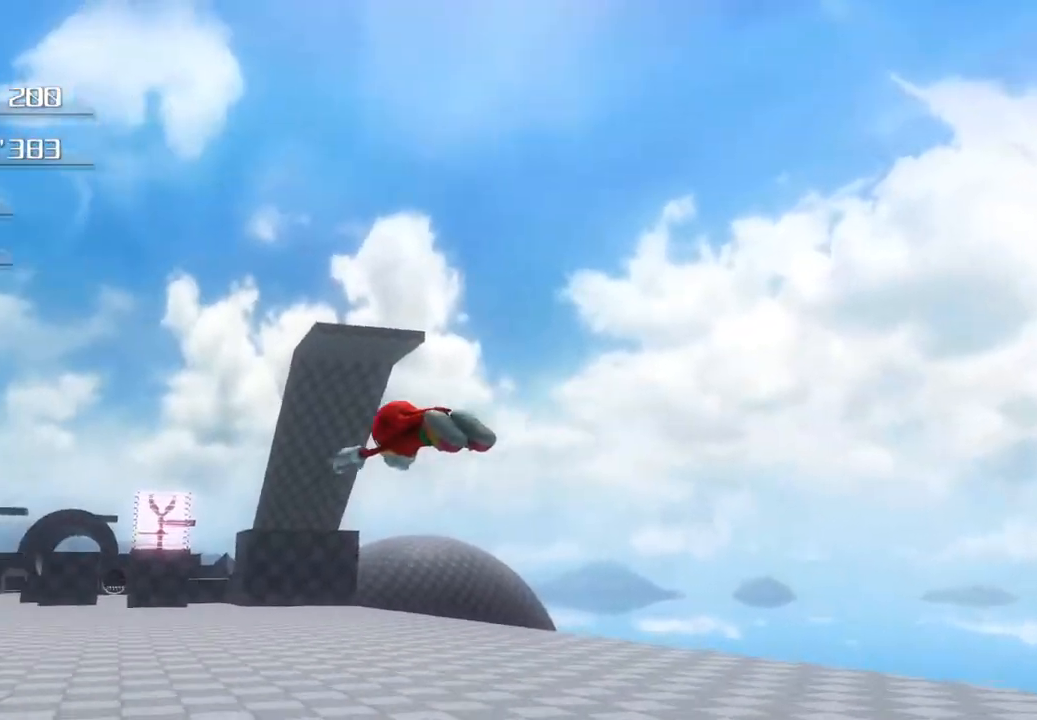
Gameplay with a controller (PlayStation layout); each line is a JSON object with the inputs held at the frame after it. "events" lists button and stick changes between this image and that frame as [ms after this image, input, new state], when the widget could be followed in between.
{"buttons": ["CROSS"], "left_stick": "up-left", "right_stick": "center", "events": []}
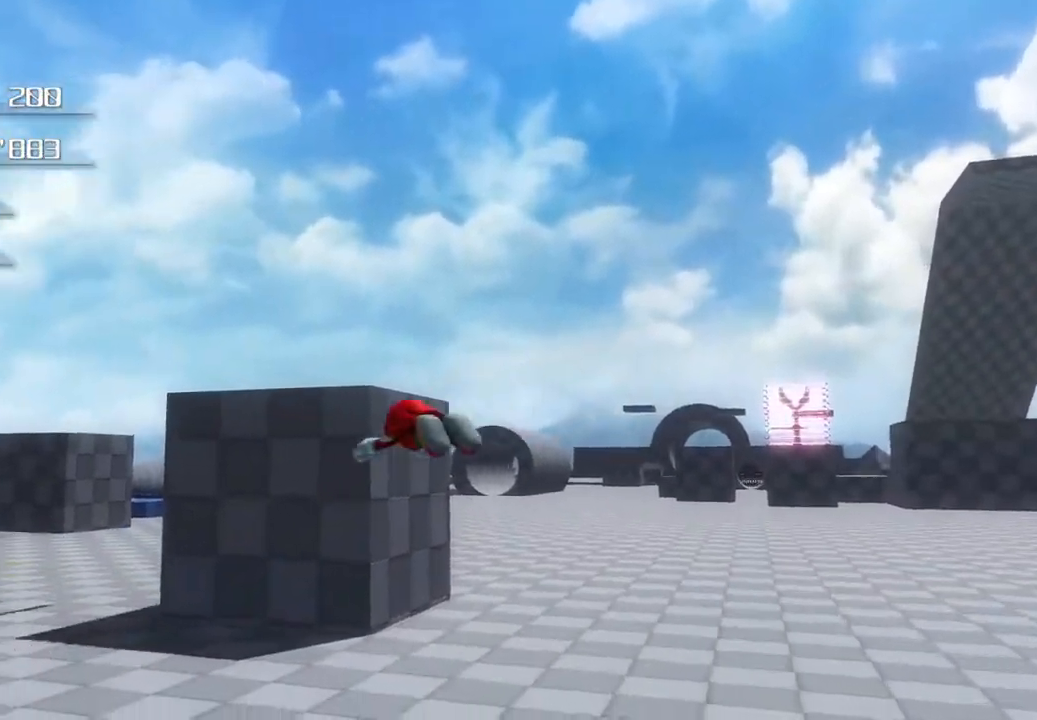
{"buttons": ["CROSS"], "left_stick": "up-left", "right_stick": "center", "events": []}
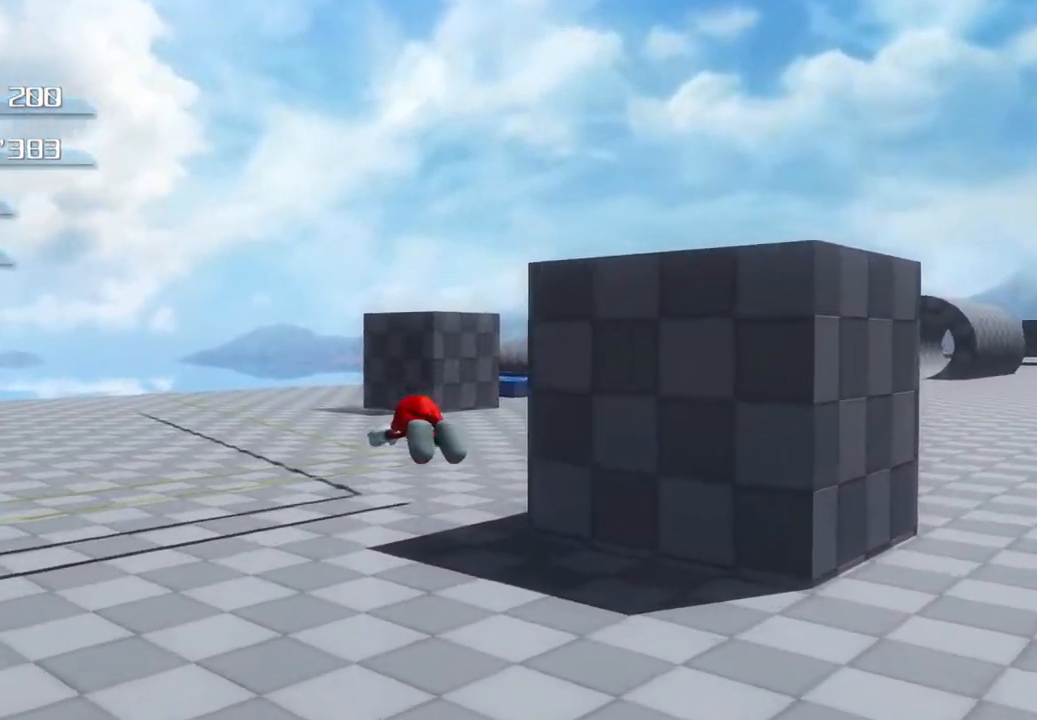
{"buttons": ["CROSS"], "left_stick": "up", "right_stick": "center", "events": [[50, "left_stick", "up"]]}
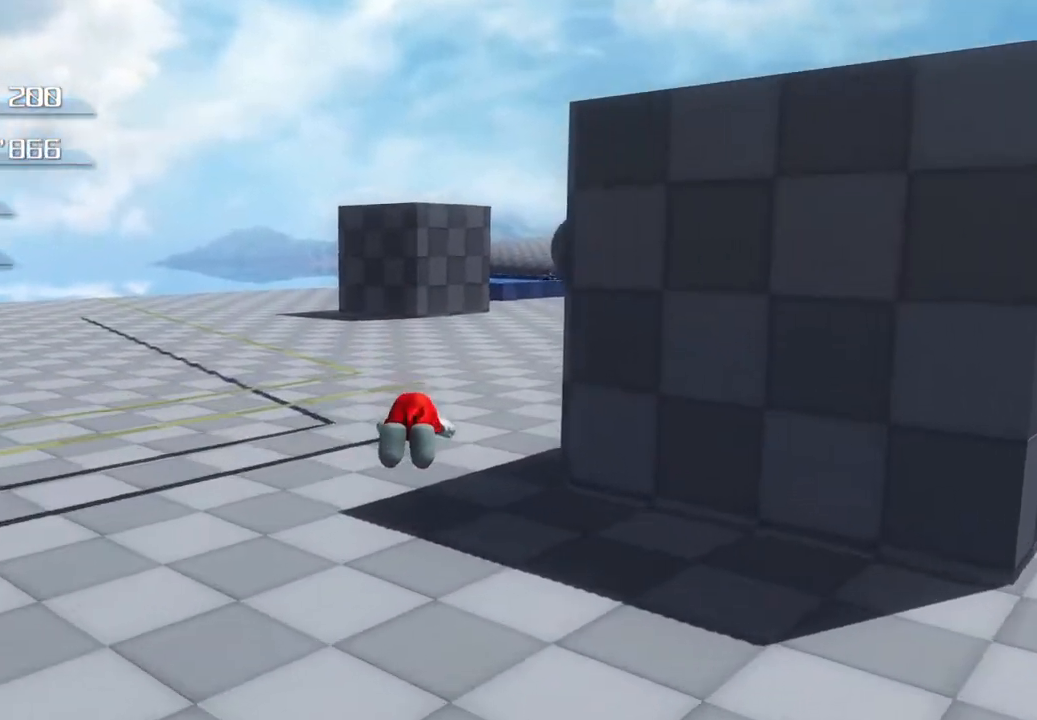
{"buttons": [], "left_stick": "up", "right_stick": "center", "events": [[33, "CROSS", "up"]]}
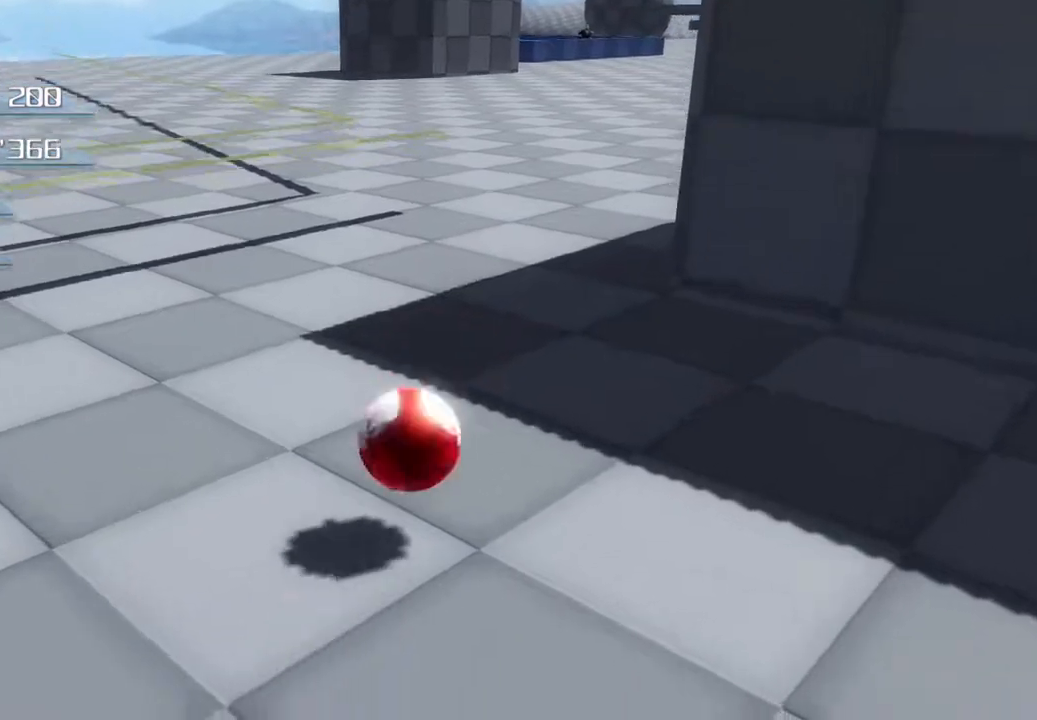
{"buttons": [], "left_stick": "up", "right_stick": "center", "events": []}
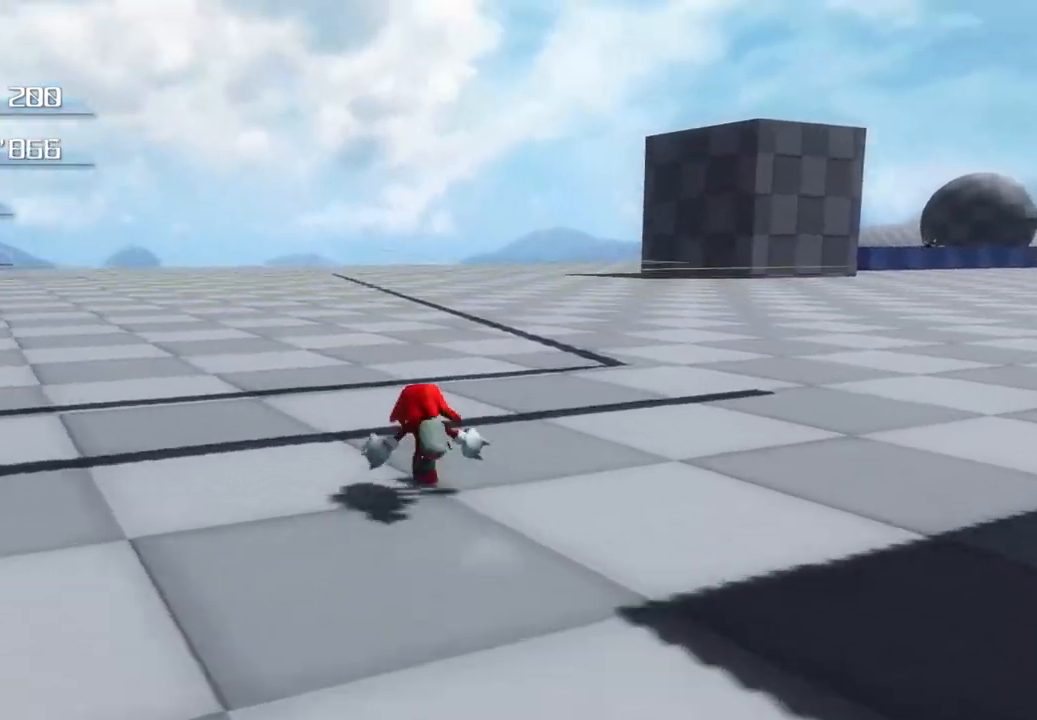
{"buttons": [], "left_stick": "up", "right_stick": "center", "events": []}
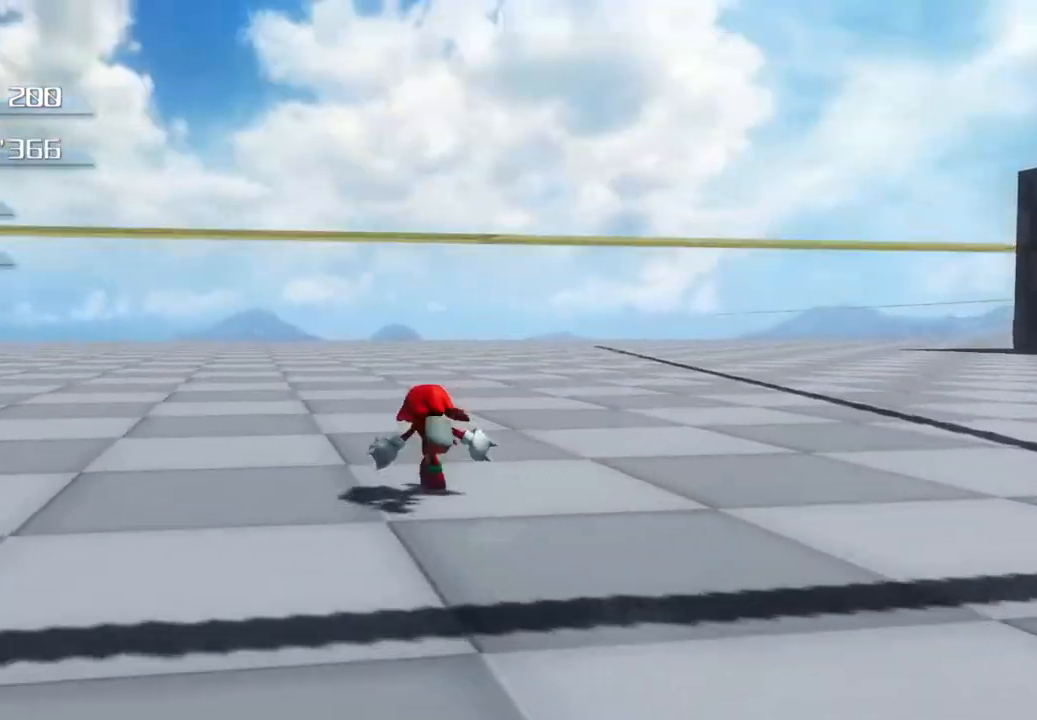
{"buttons": [], "left_stick": "up-left", "right_stick": "center", "events": [[351, "left_stick", "up-left"]]}
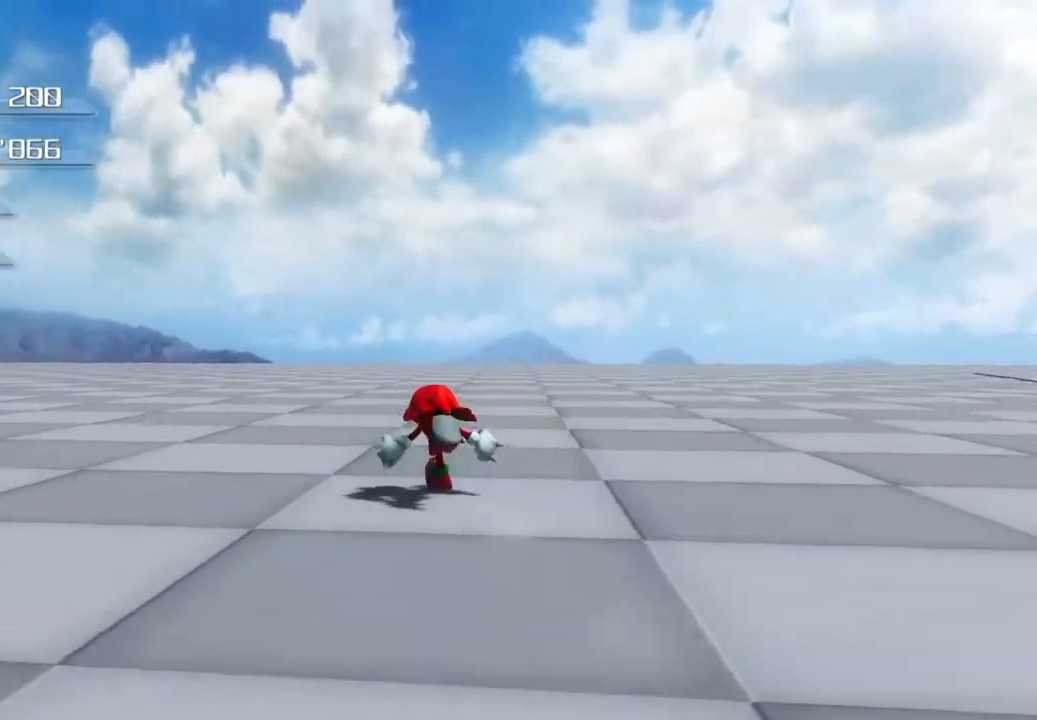
{"buttons": [], "left_stick": "up-left", "right_stick": "center", "events": []}
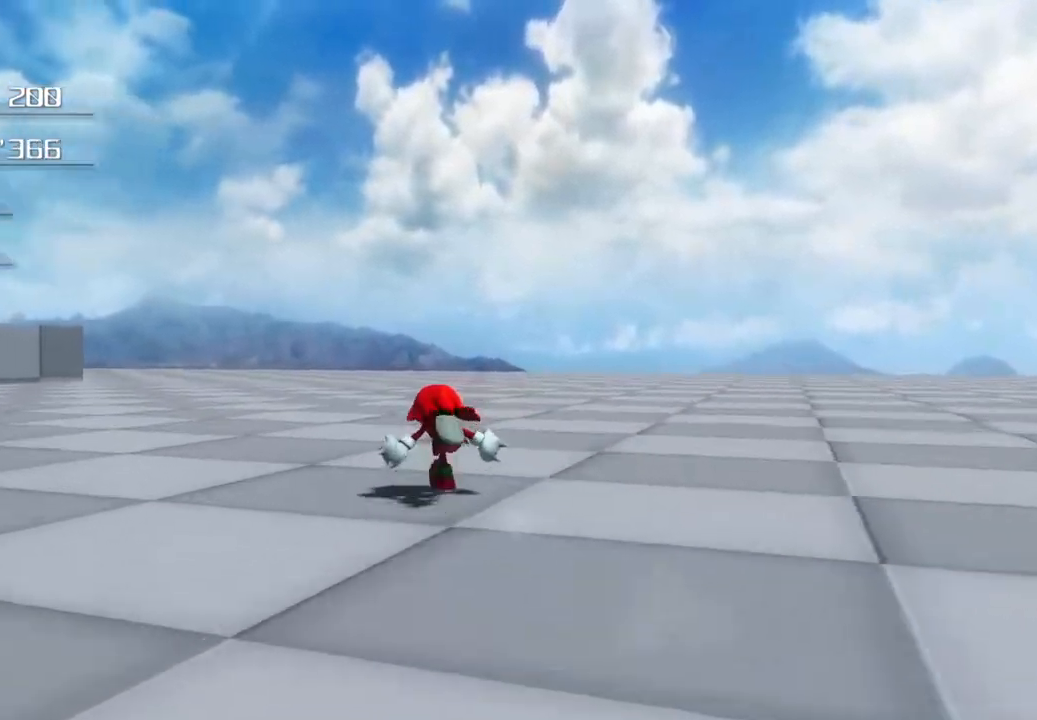
{"buttons": [], "left_stick": "up-left", "right_stick": "center", "events": []}
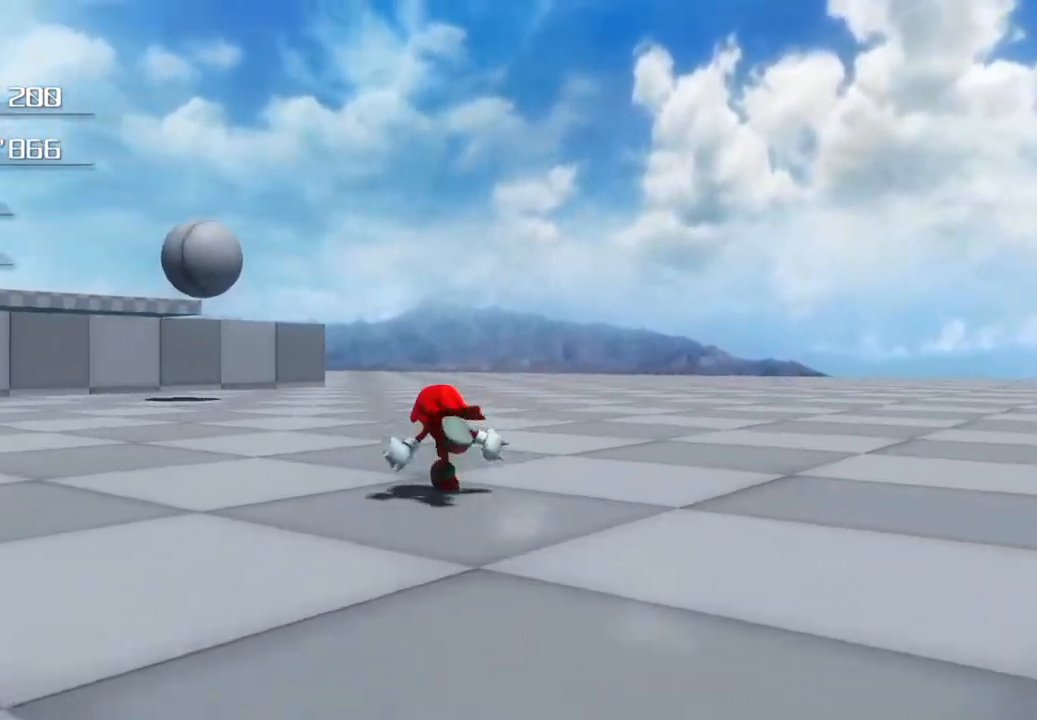
{"buttons": [], "left_stick": "down-left", "right_stick": "center", "events": [[50, "left_stick", "down-left"]]}
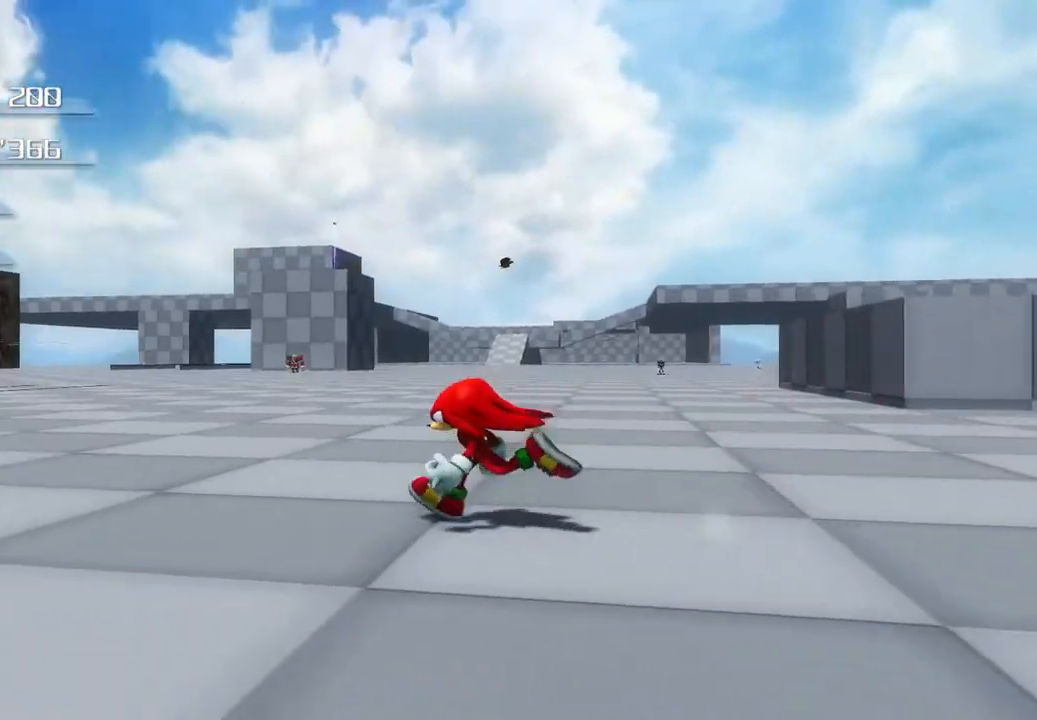
{"buttons": [], "left_stick": "up", "right_stick": "center", "events": [[117, "L2", "down"], [168, "left_stick", "center"], [268, "L2", "up"], [502, "left_stick", "up"]]}
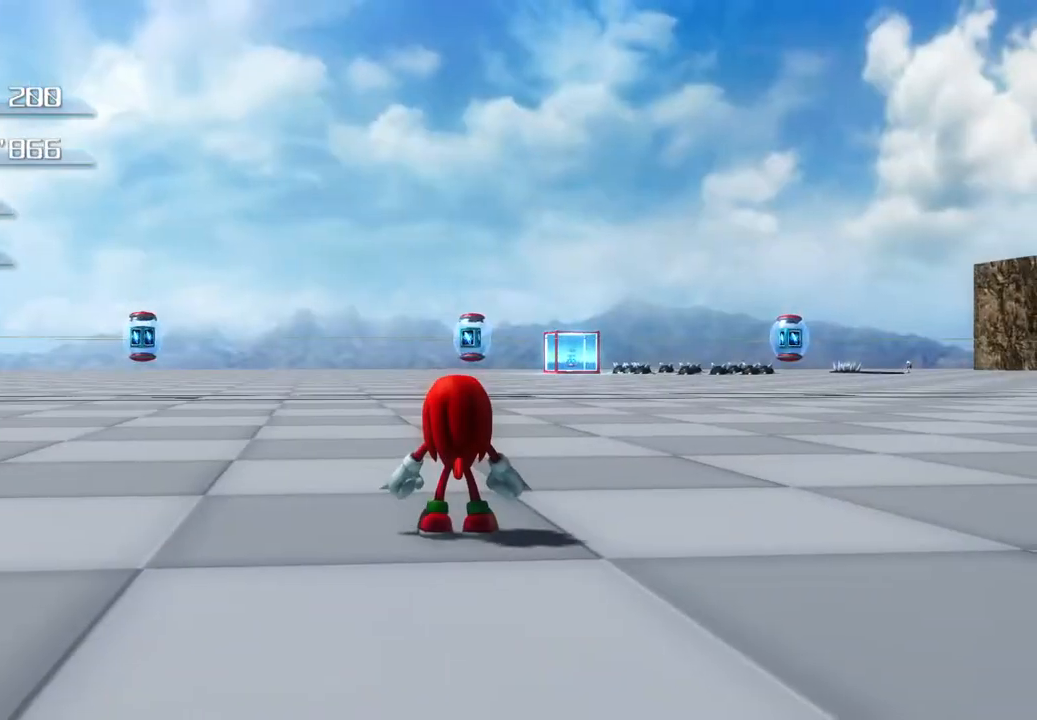
{"buttons": [], "left_stick": "up", "right_stick": "center", "events": []}
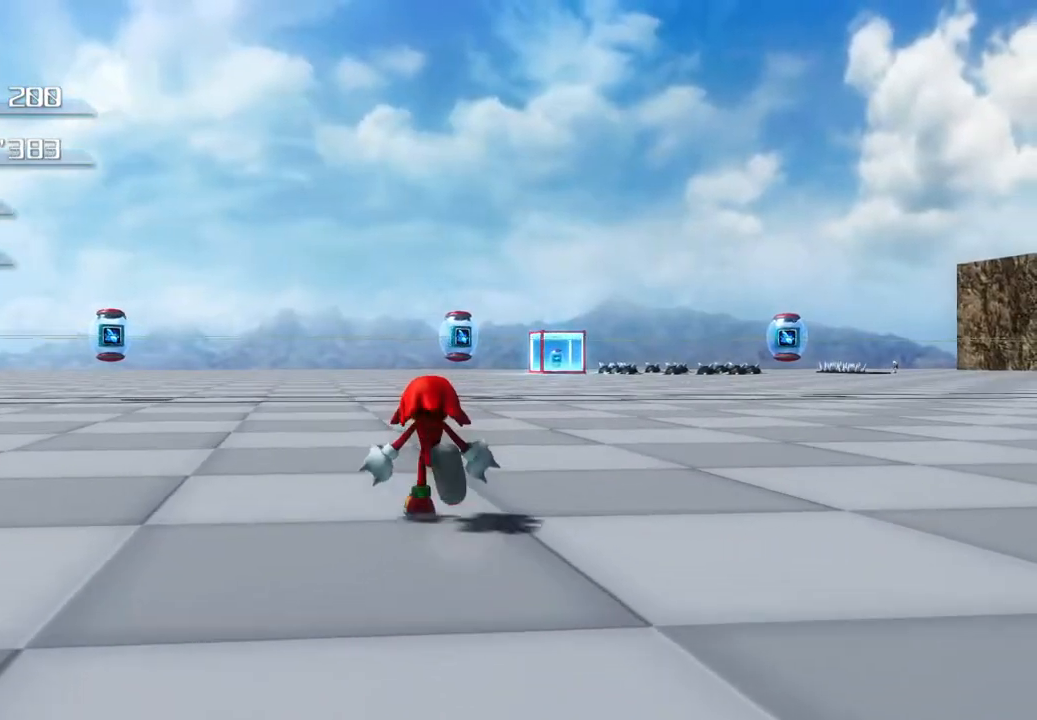
{"buttons": [], "left_stick": "up-right", "right_stick": "center", "events": [[385, "left_stick", "up-right"]]}
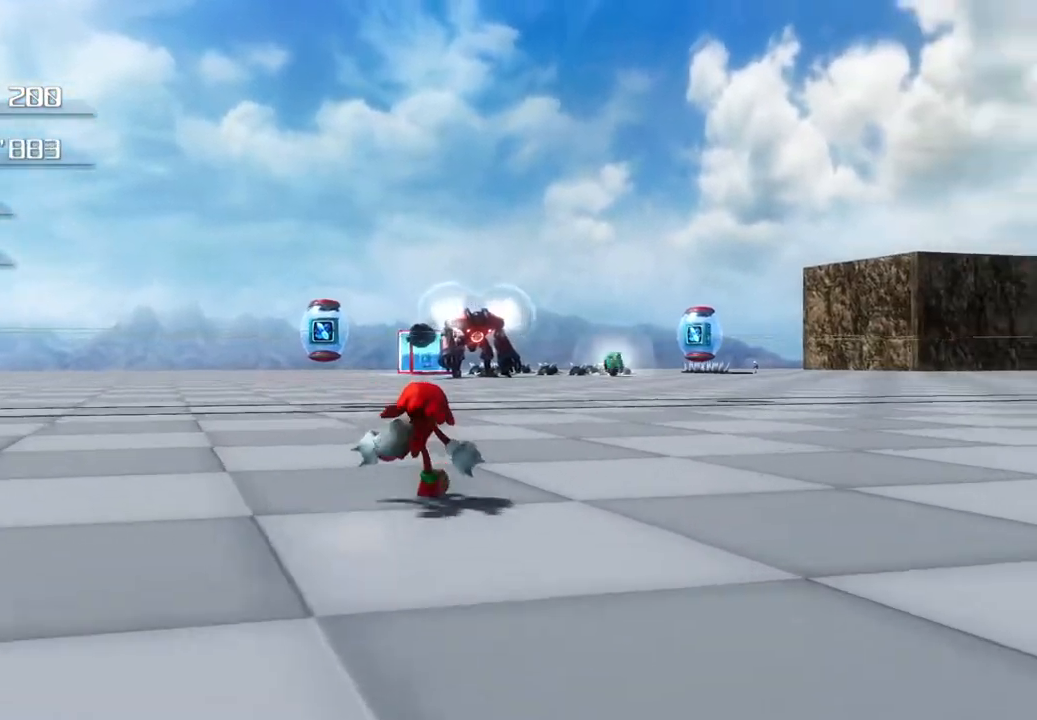
{"buttons": [], "left_stick": "up-right", "right_stick": "center", "events": []}
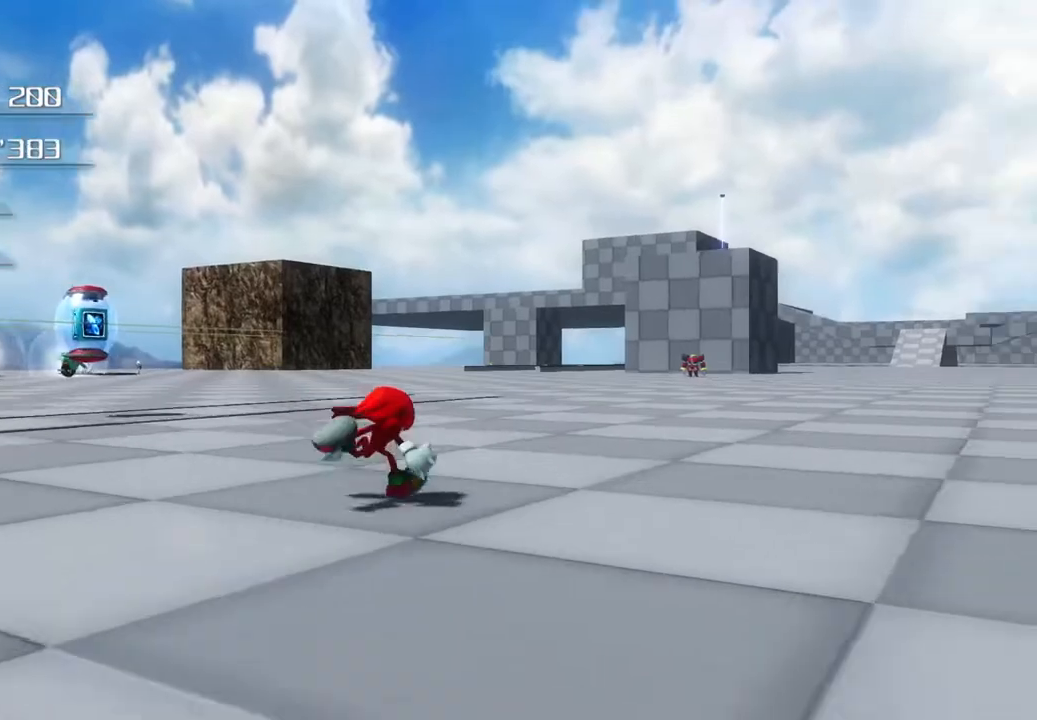
{"buttons": [], "left_stick": "up-right", "right_stick": "center", "events": []}
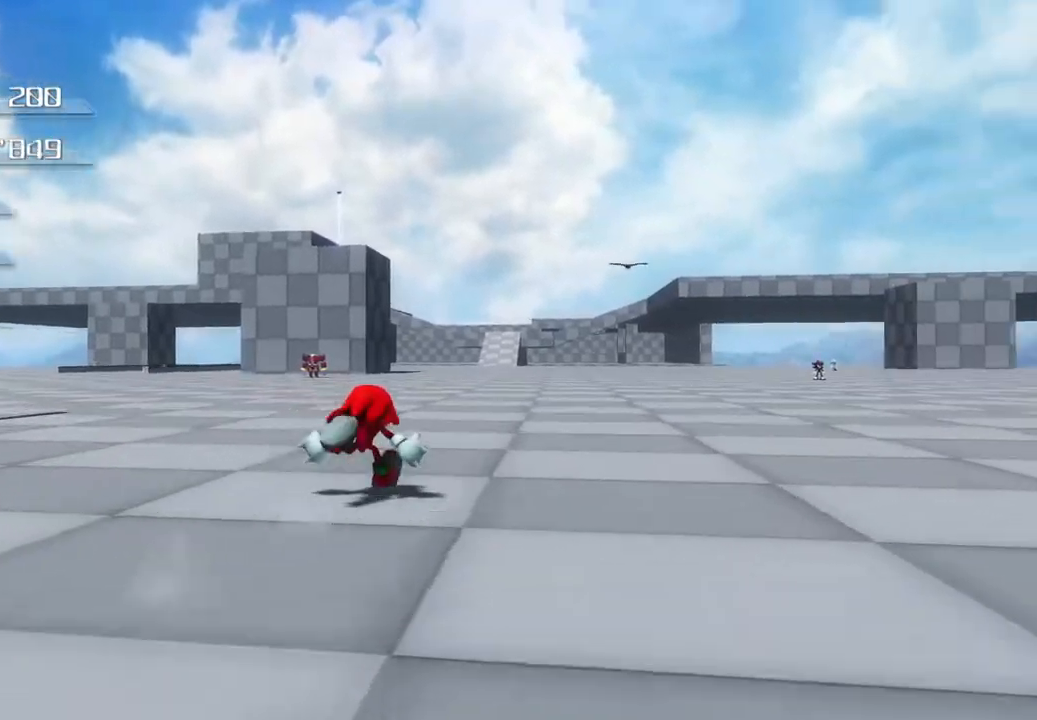
{"buttons": [], "left_stick": "up-right", "right_stick": "center", "events": []}
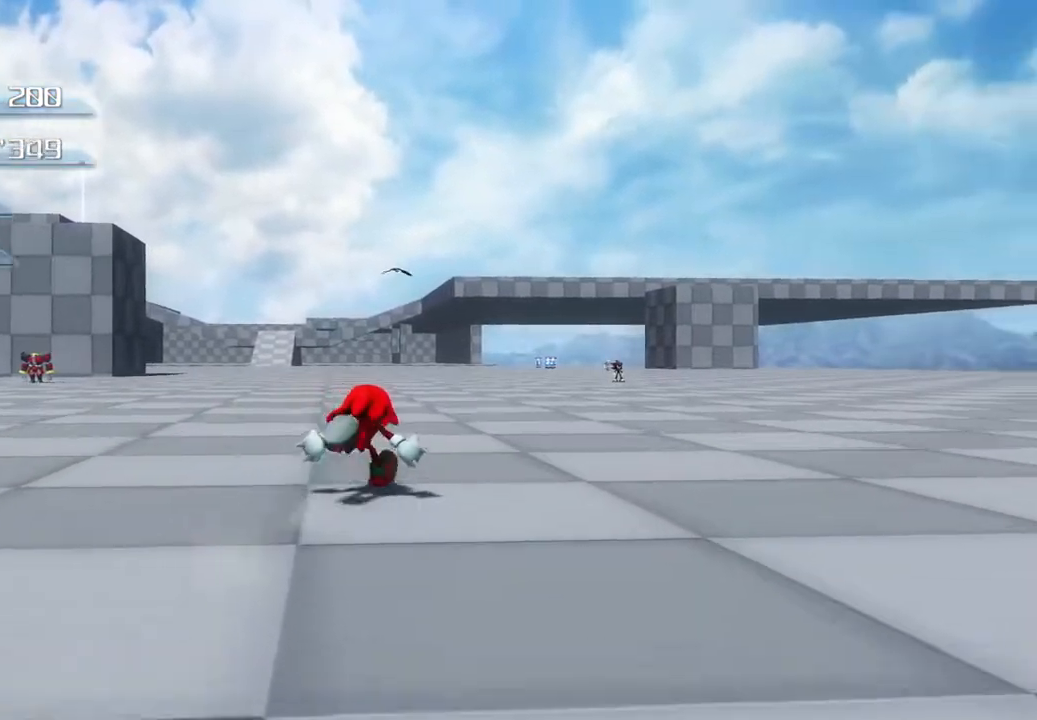
{"buttons": [], "left_stick": "up-left", "right_stick": "center", "events": [[17, "left_stick", "up"], [251, "left_stick", "up-left"]]}
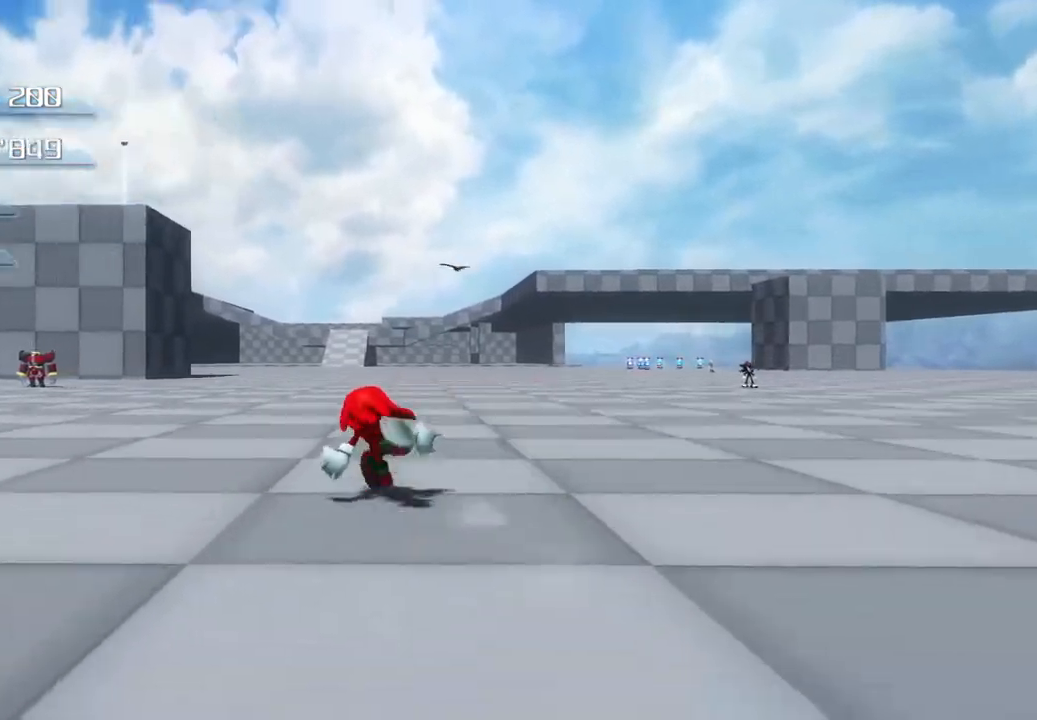
{"buttons": [], "left_stick": "up-left", "right_stick": "center", "events": []}
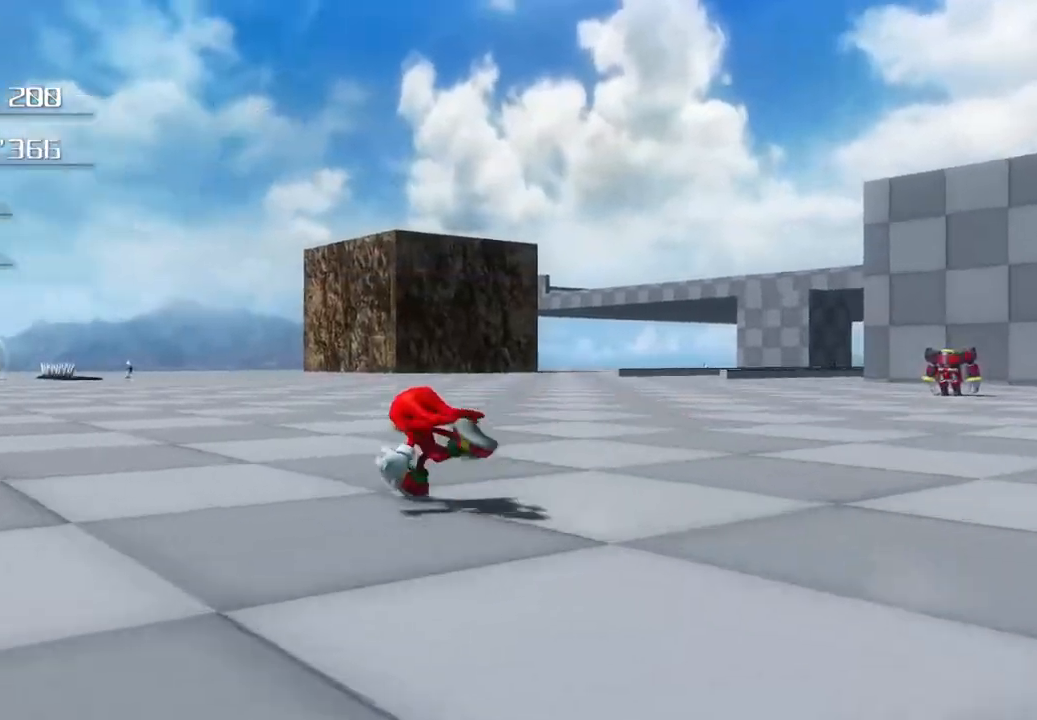
{"buttons": [], "left_stick": "up-left", "right_stick": "center", "events": []}
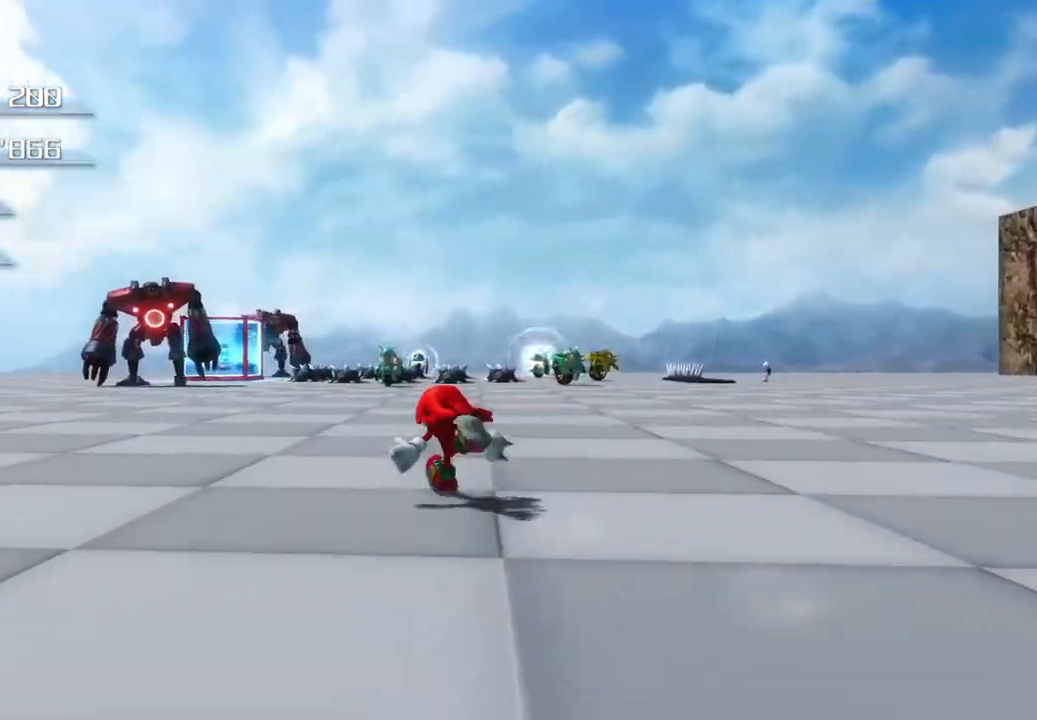
{"buttons": [], "left_stick": "up", "right_stick": "center", "events": [[384, "left_stick", "up"]]}
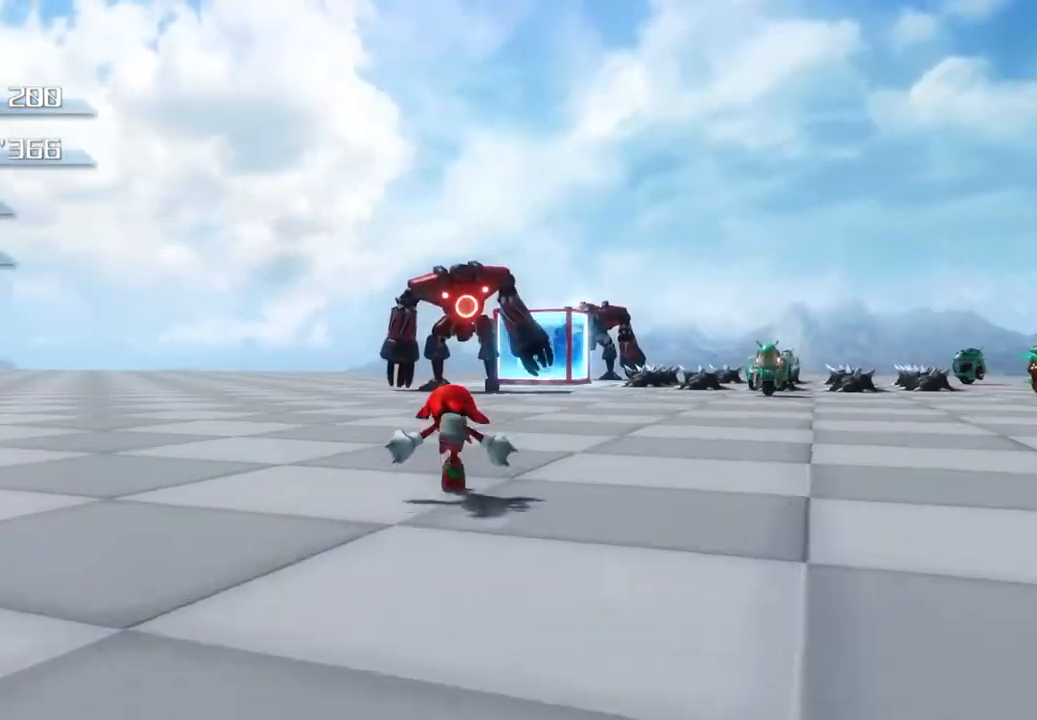
{"buttons": [], "left_stick": "up", "right_stick": "center", "events": []}
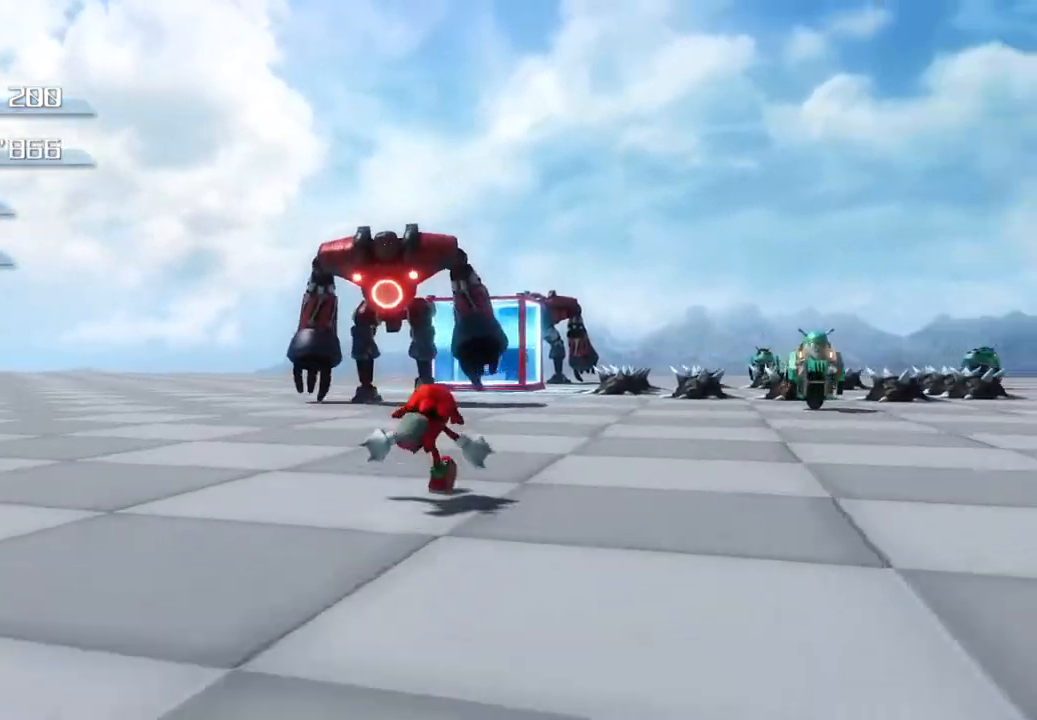
{"buttons": ["CROSS"], "left_stick": "up", "right_stick": "center", "events": [[485, "CROSS", "down"]]}
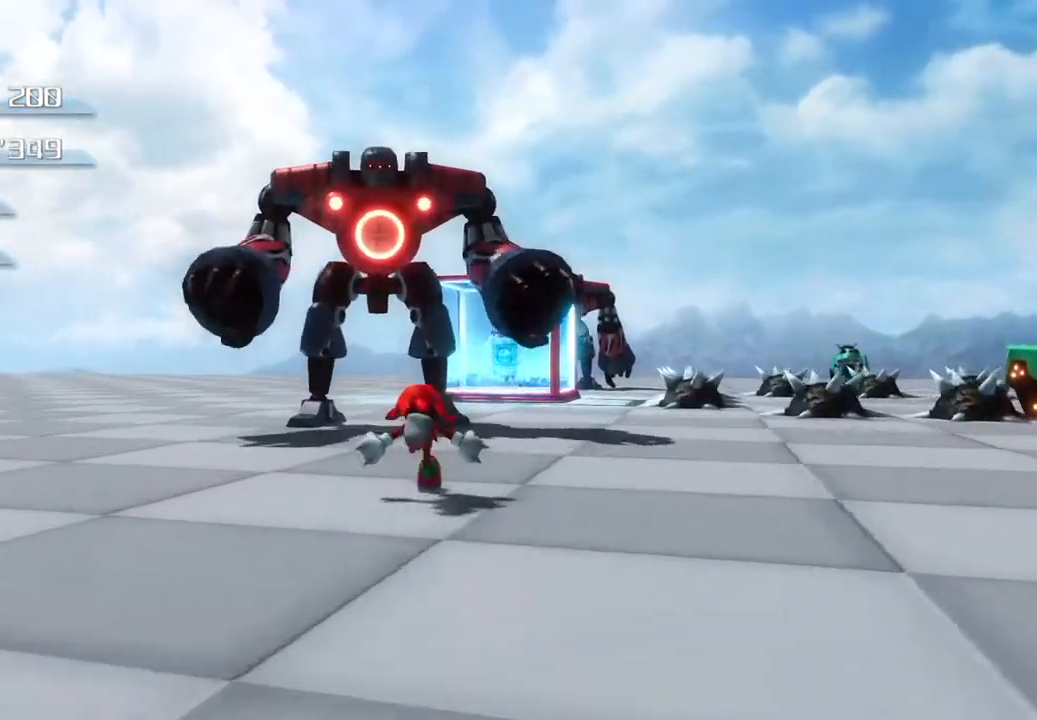
{"buttons": [], "left_stick": "up", "right_stick": "center", "events": [[284, "CROSS", "up"]]}
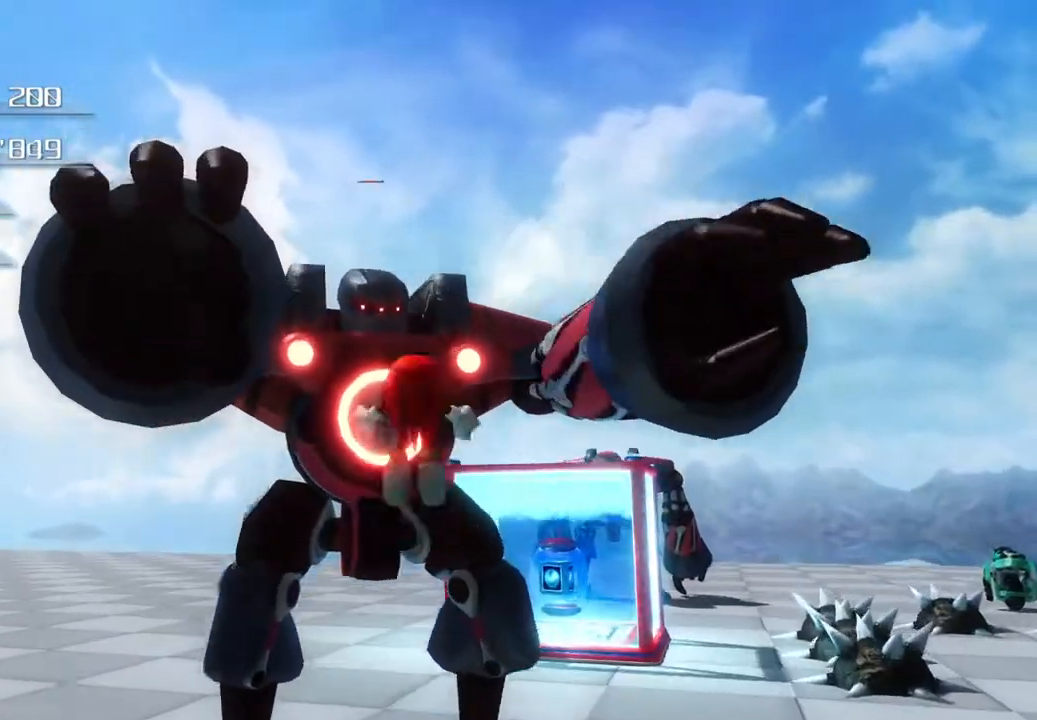
{"buttons": [], "left_stick": "up-left", "right_stick": "center"}
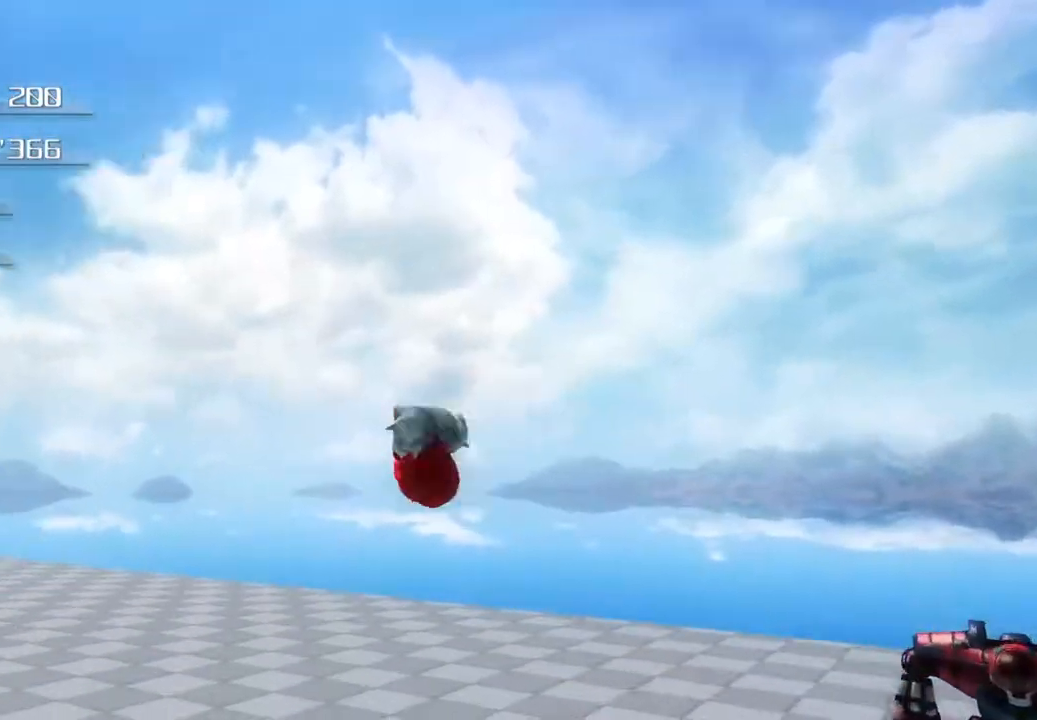
{"buttons": ["CROSS"], "left_stick": "up-left", "right_stick": "center", "events": [[217, "CROSS", "down"]]}